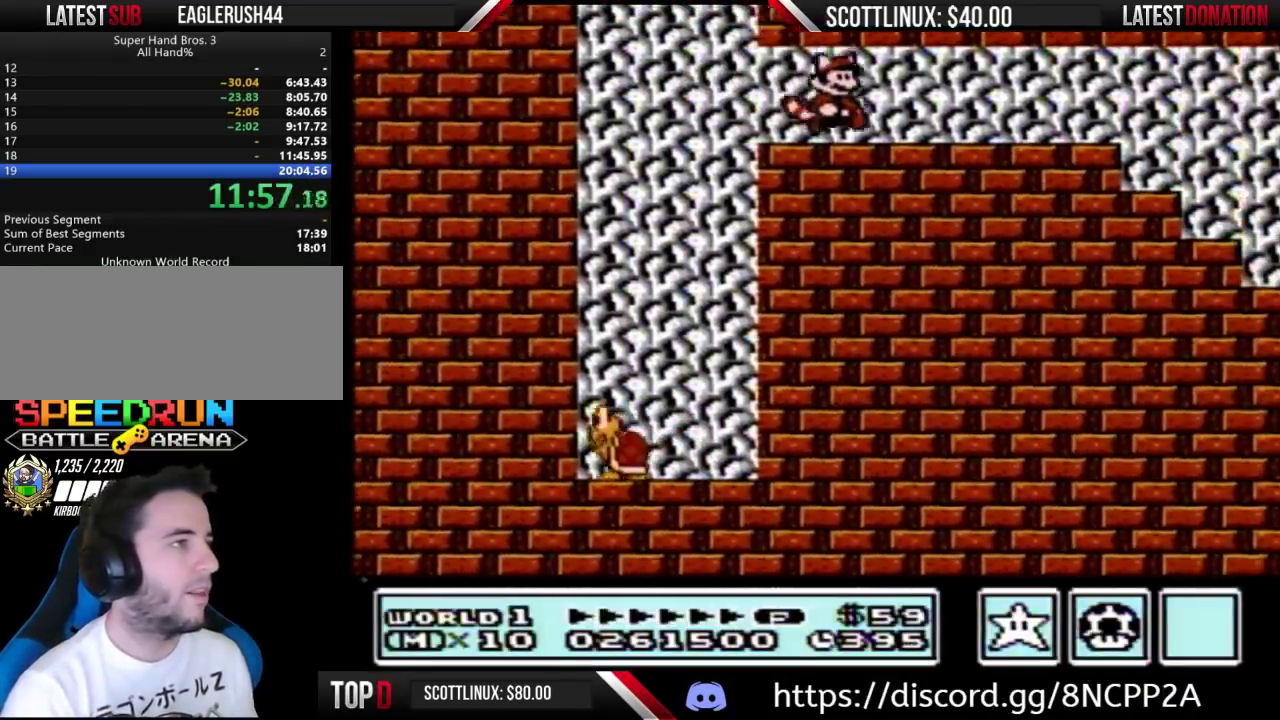
Gameplay with a controller (Nintendo layout); each line is a JSON object with the inputs held at the frame after it. "events" lists button and stick changes between this image and that frame as [ms after this image, input, new state], when the widget could be followed in between. Not read: L3 R3.
{"buttons": ["B", "DPAD_RIGHT"], "events": []}
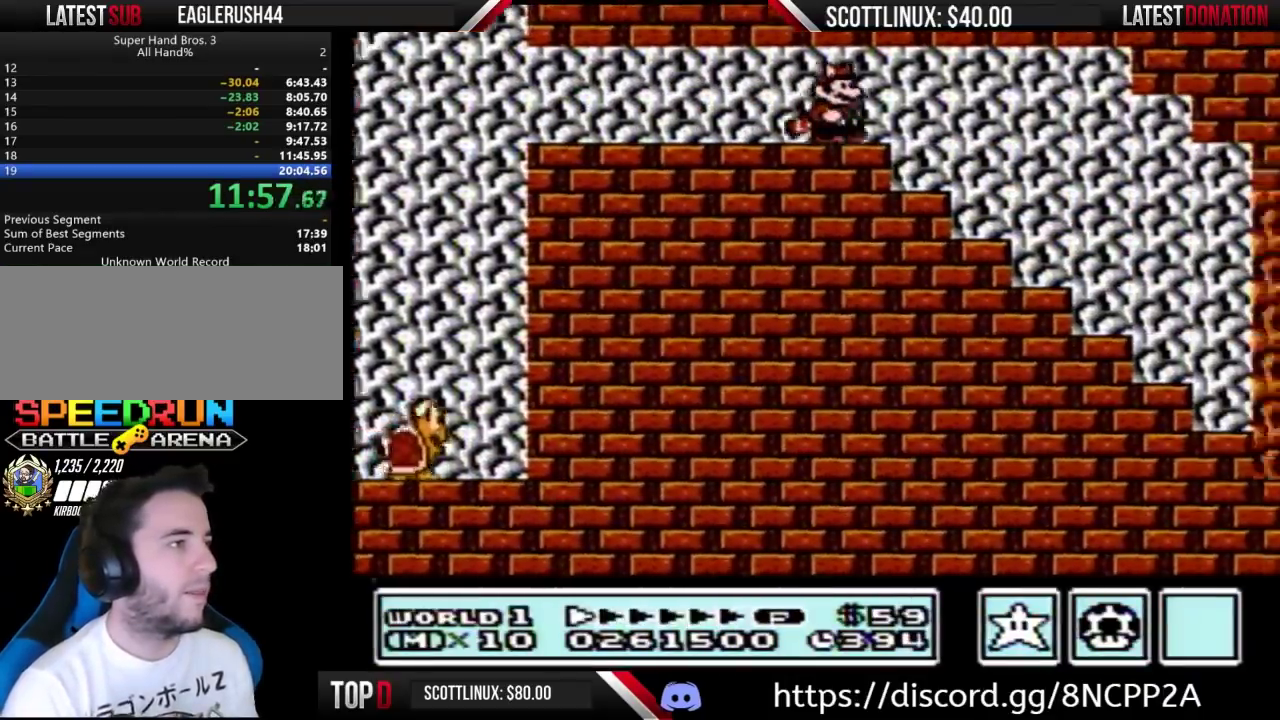
{"buttons": ["A", "B", "DPAD_RIGHT"], "events": [[100, "A", "down"], [100, "DPAD_DOWN", "down"], [100, "DPAD_RIGHT", "up"], [167, "DPAD_DOWN", "up"], [167, "DPAD_RIGHT", "down"], [200, "A", "up"], [300, "A", "down"], [367, "A", "up"], [500, "A", "down"]]}
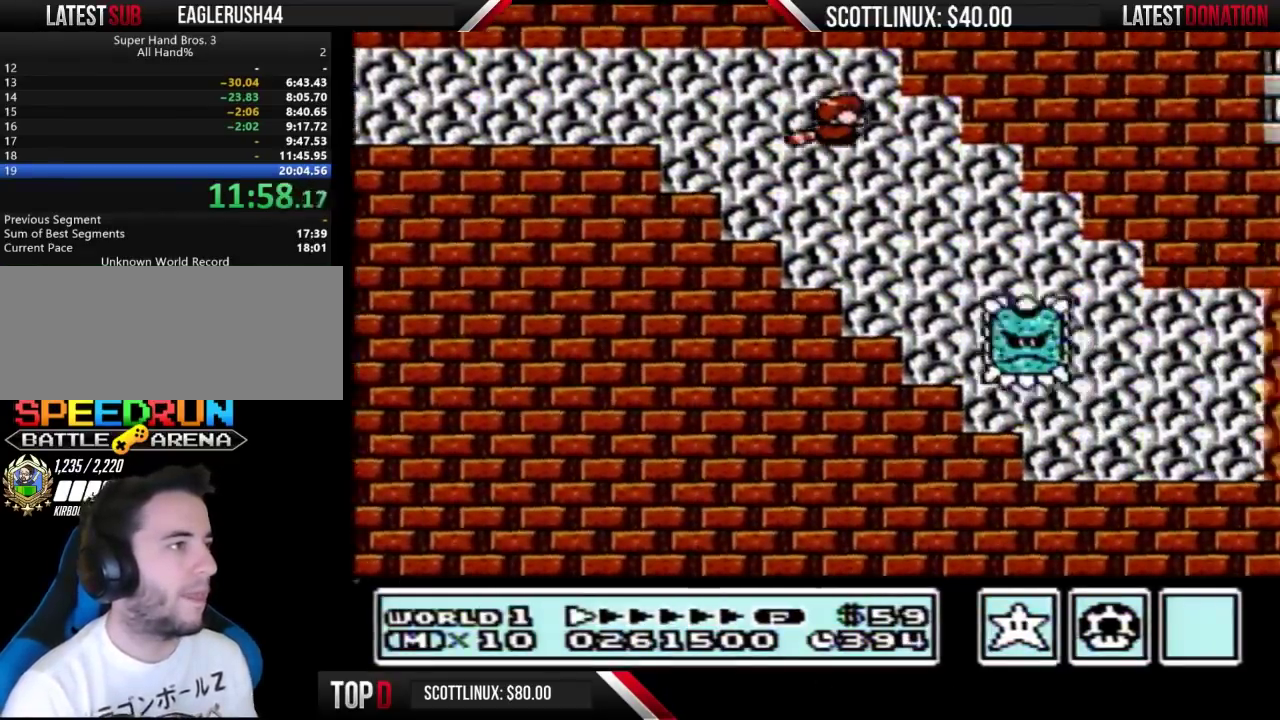
{"buttons": ["B", "DPAD_RIGHT"], "events": [[100, "A", "up"], [167, "A", "down"], [267, "A", "up"]]}
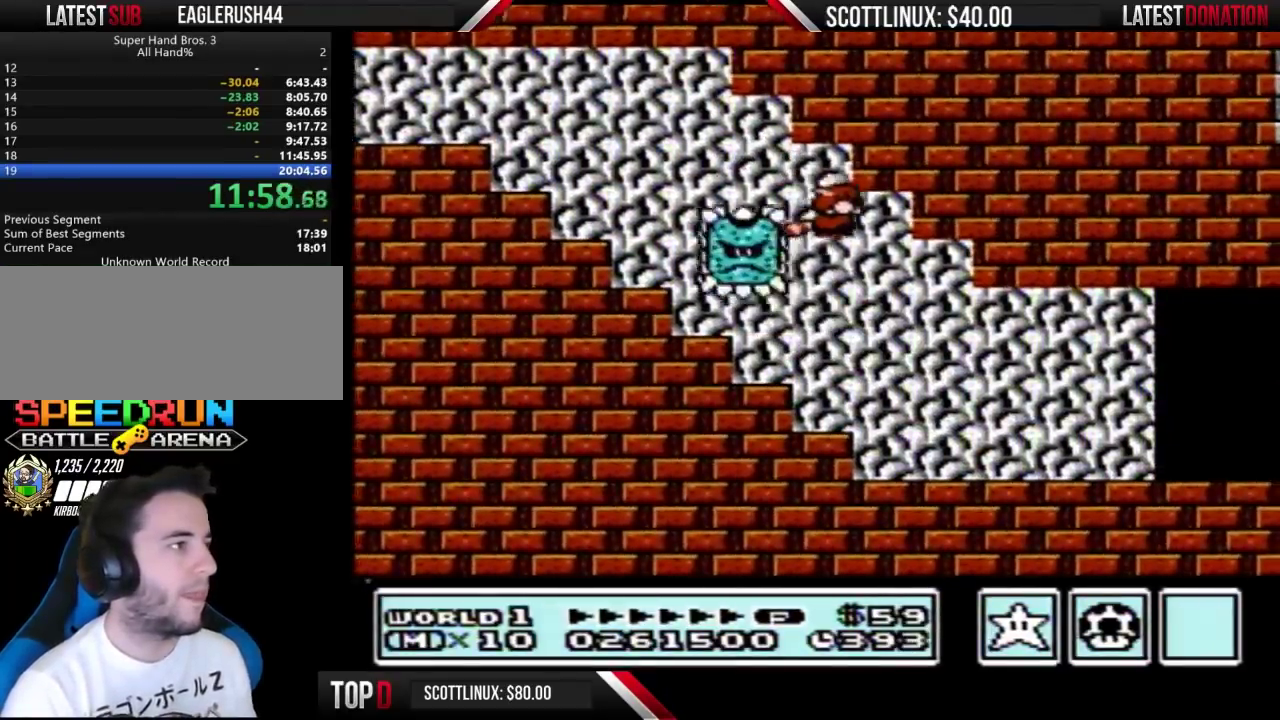
{"buttons": ["B", "DPAD_RIGHT"], "events": []}
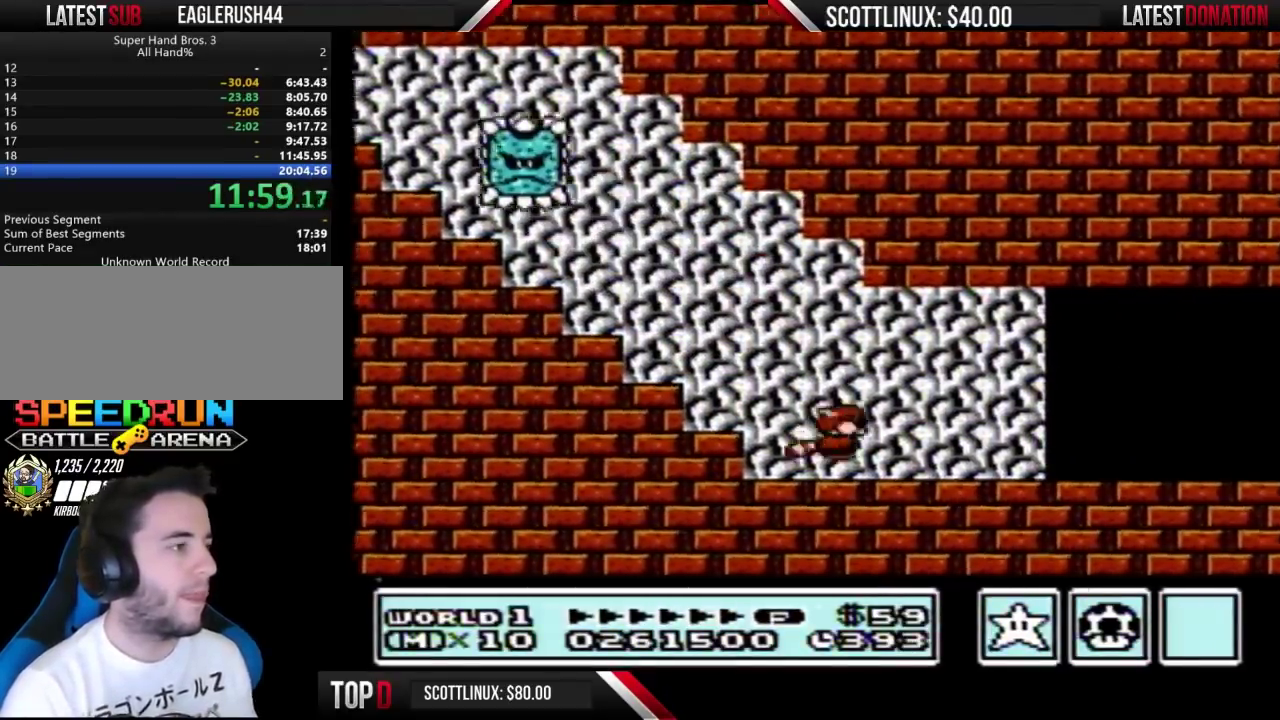
{"buttons": ["B", "DPAD_RIGHT"], "events": []}
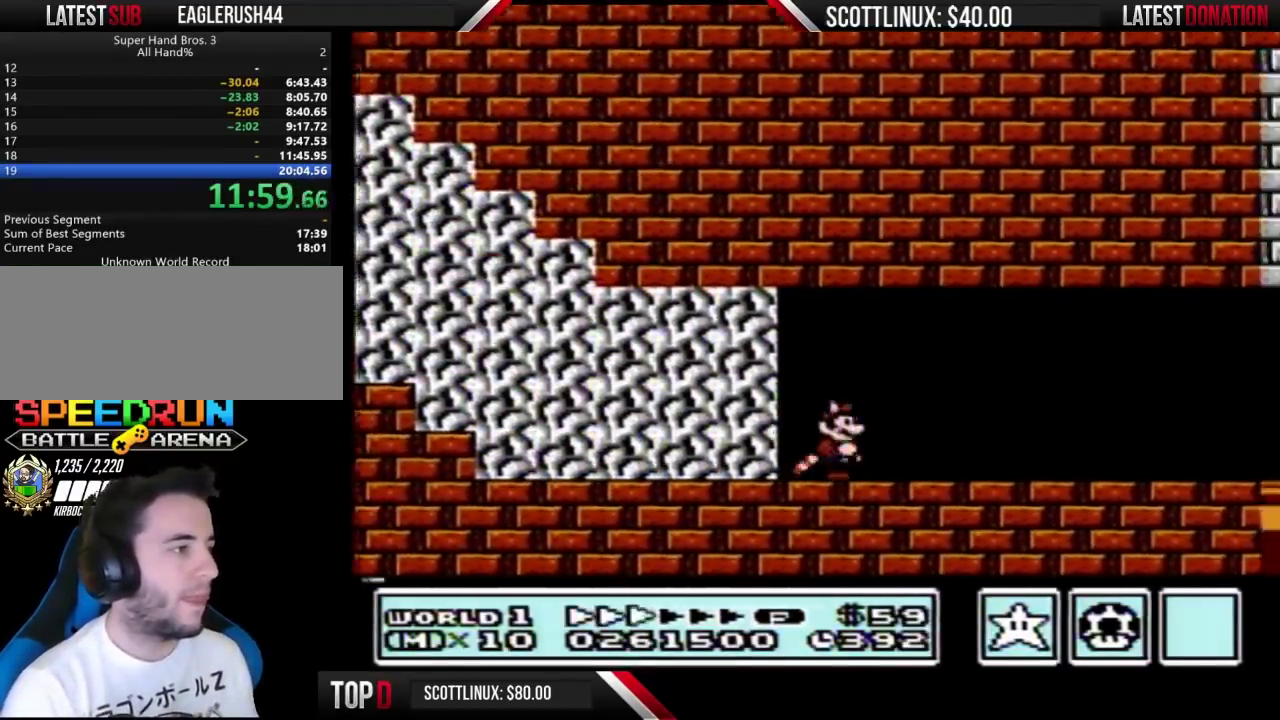
{"buttons": ["B", "DPAD_RIGHT"], "events": []}
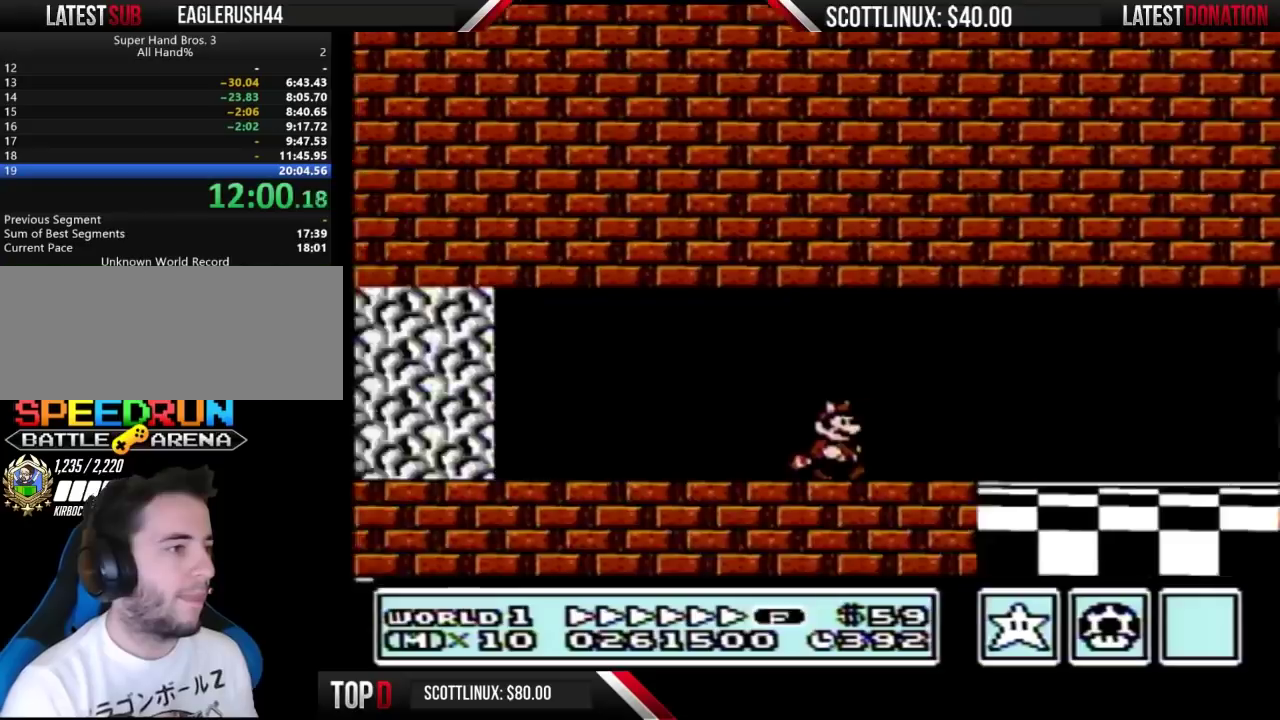
{"buttons": ["B", "DPAD_RIGHT"], "events": []}
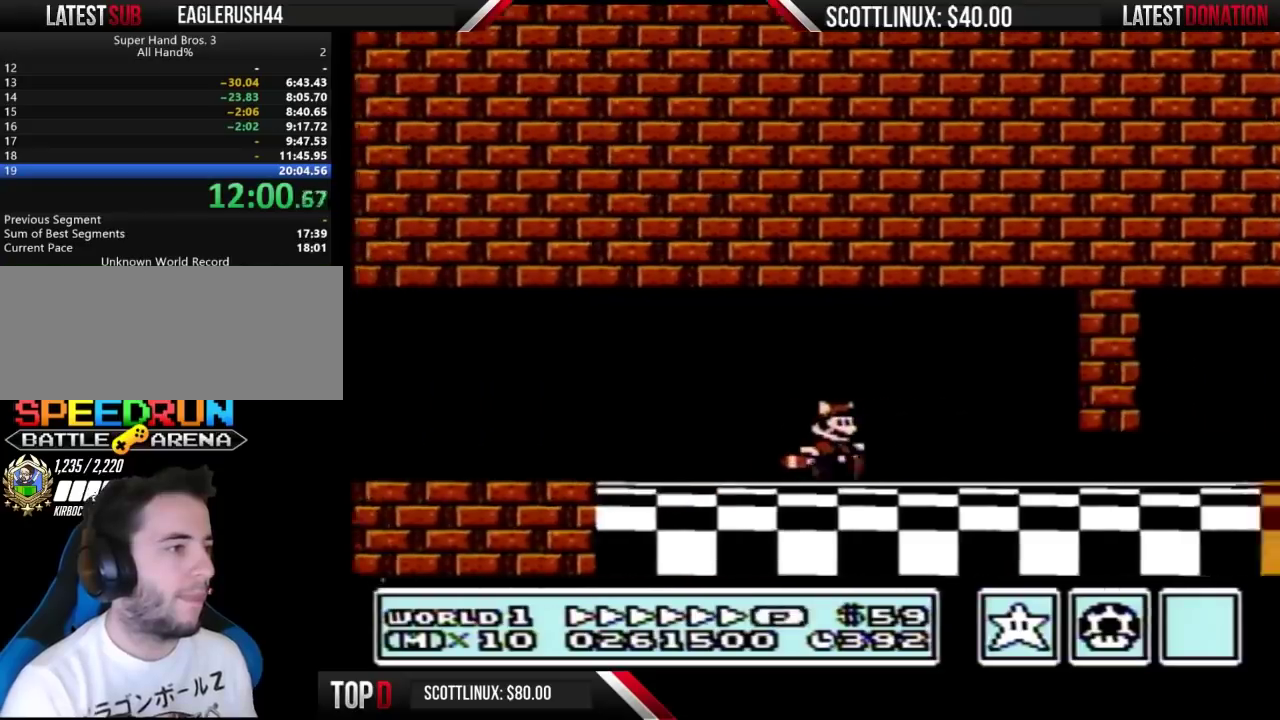
{"buttons": ["B", "DPAD_DOWN"], "events": [[233, "DPAD_DOWN", "down"], [233, "DPAD_RIGHT", "up"]]}
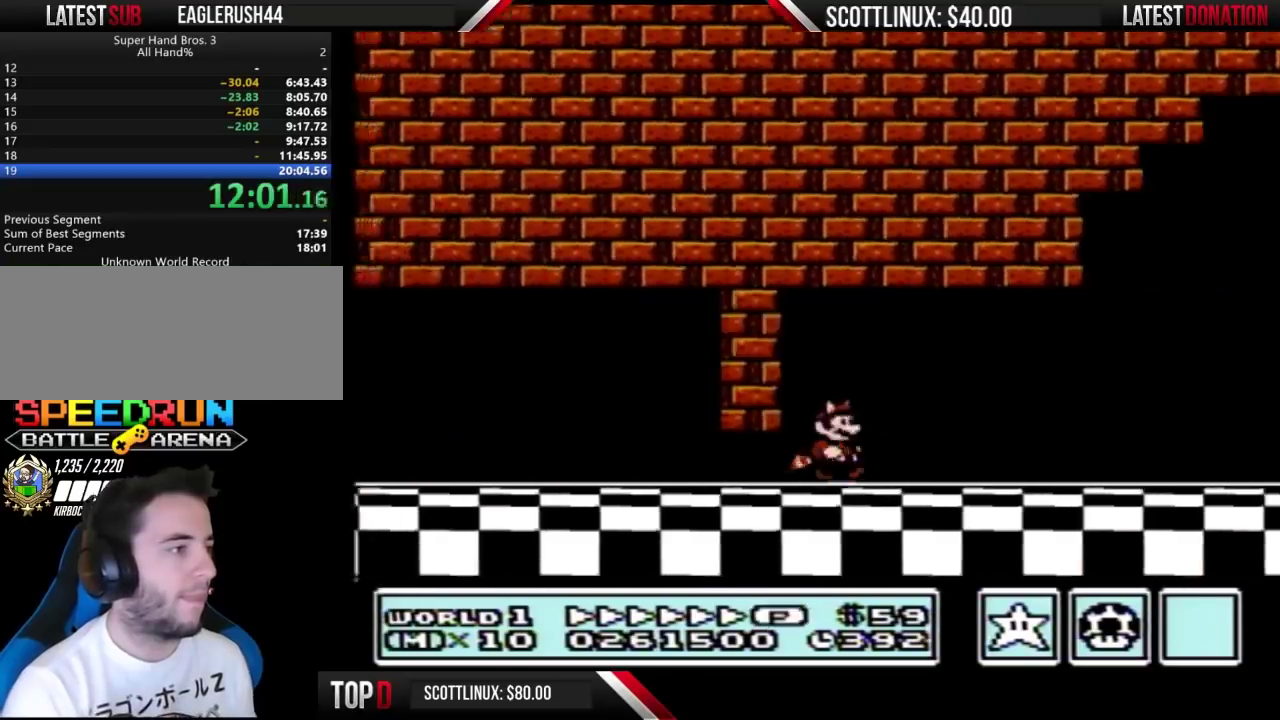
{"buttons": ["A", "B", "DPAD_RIGHT"], "events": [[33, "DPAD_DOWN", "up"], [33, "DPAD_RIGHT", "down"], [267, "DPAD_DOWN", "down"], [333, "A", "down"], [333, "DPAD_DOWN", "up"]]}
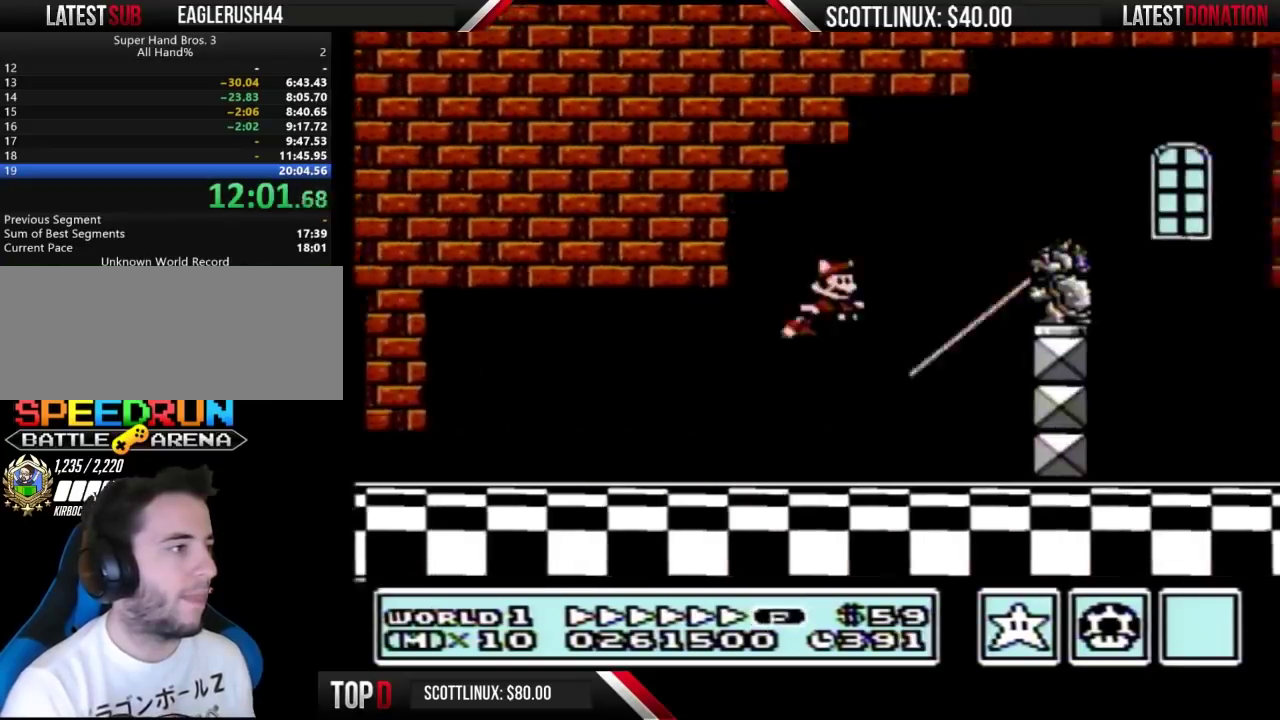
{"buttons": ["B", "DPAD_RIGHT"], "events": [[367, "A", "up"]]}
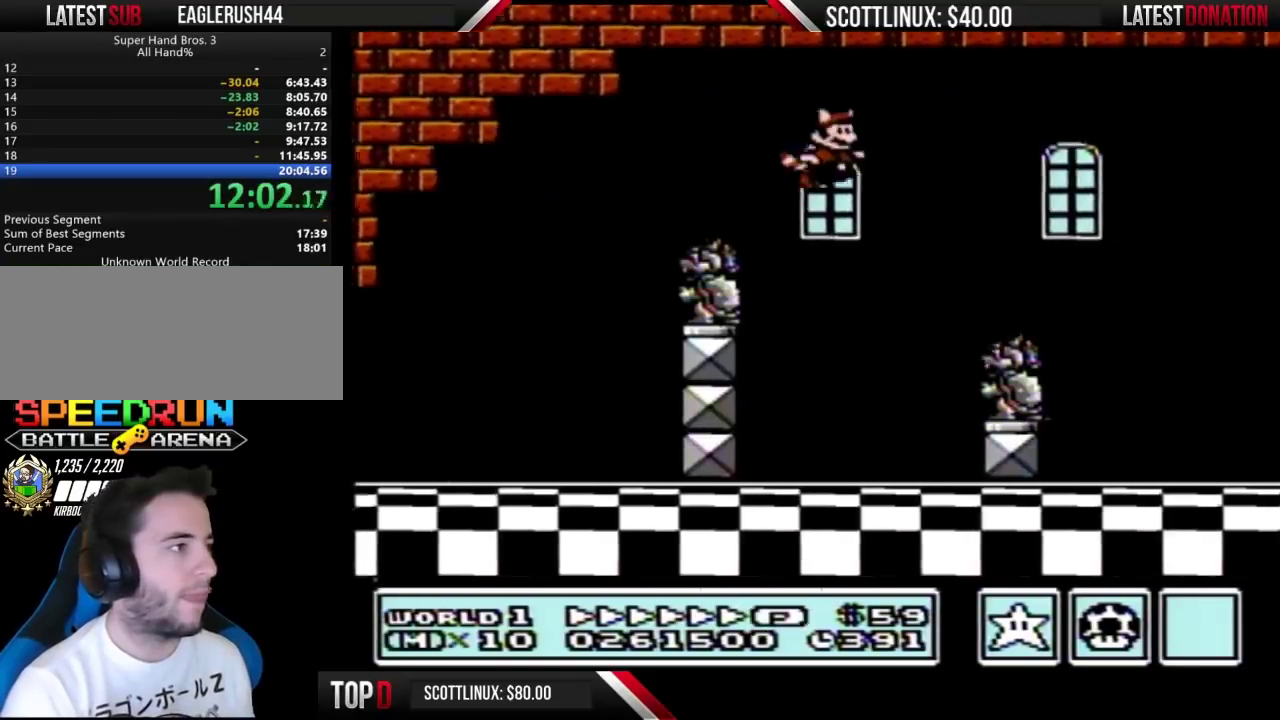
{"buttons": ["B", "DPAD_RIGHT"], "events": [[200, "A", "down"], [267, "A", "up"]]}
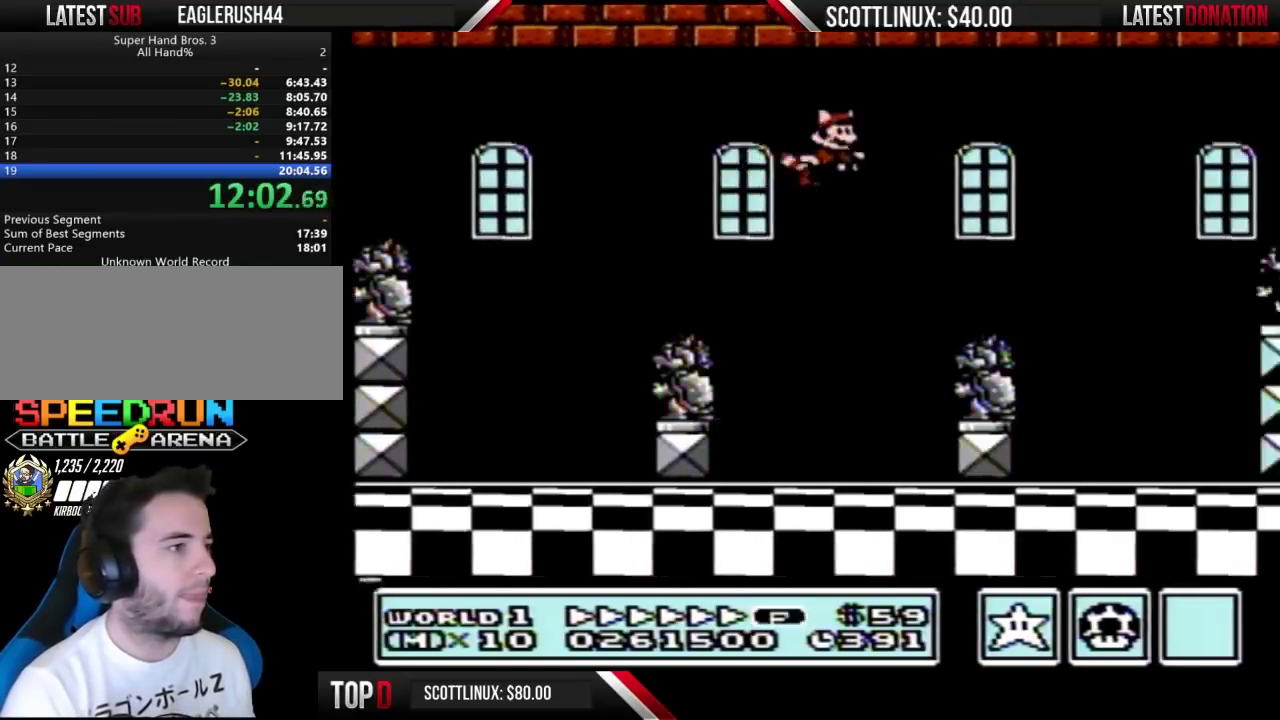
{"buttons": ["A", "B", "DPAD_RIGHT"], "events": [[233, "A", "down"], [333, "A", "up"], [467, "A", "down"]]}
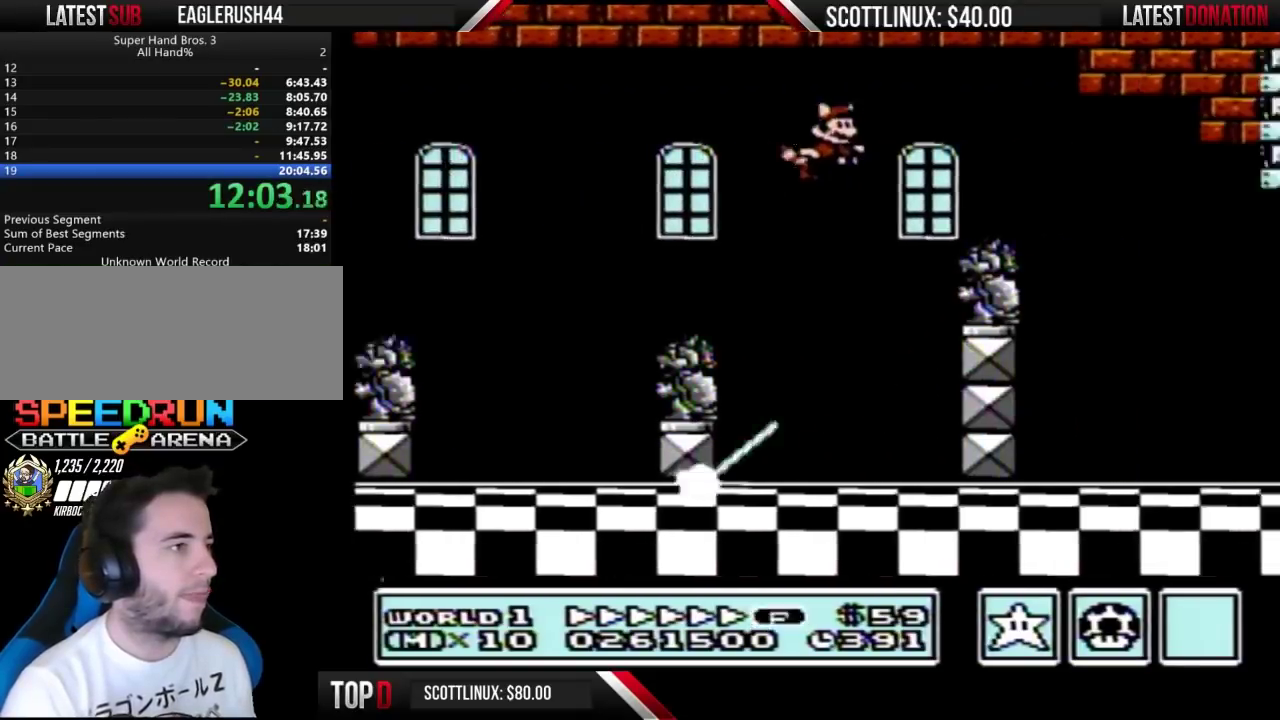
{"buttons": ["B", "DPAD_RIGHT"], "events": [[67, "A", "up"], [167, "DPAD_RIGHT", "up"], [467, "DPAD_RIGHT", "down"]]}
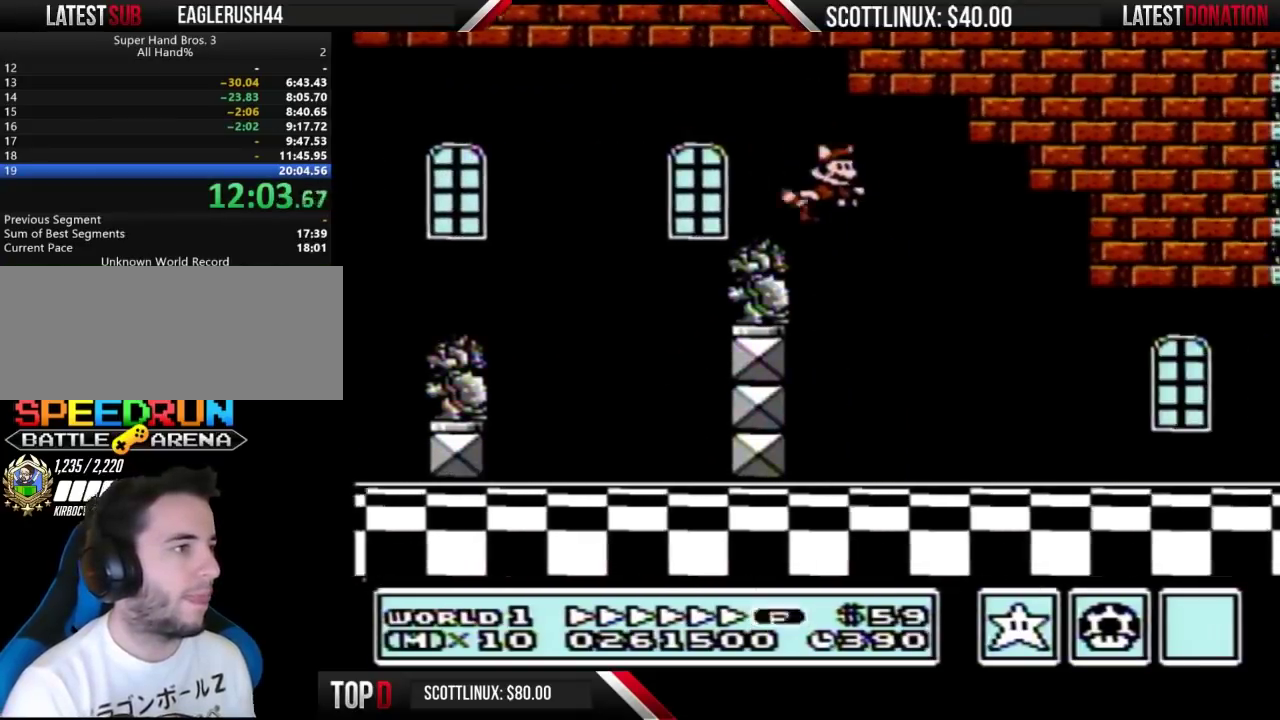
{"buttons": ["B", "DPAD_RIGHT"], "events": []}
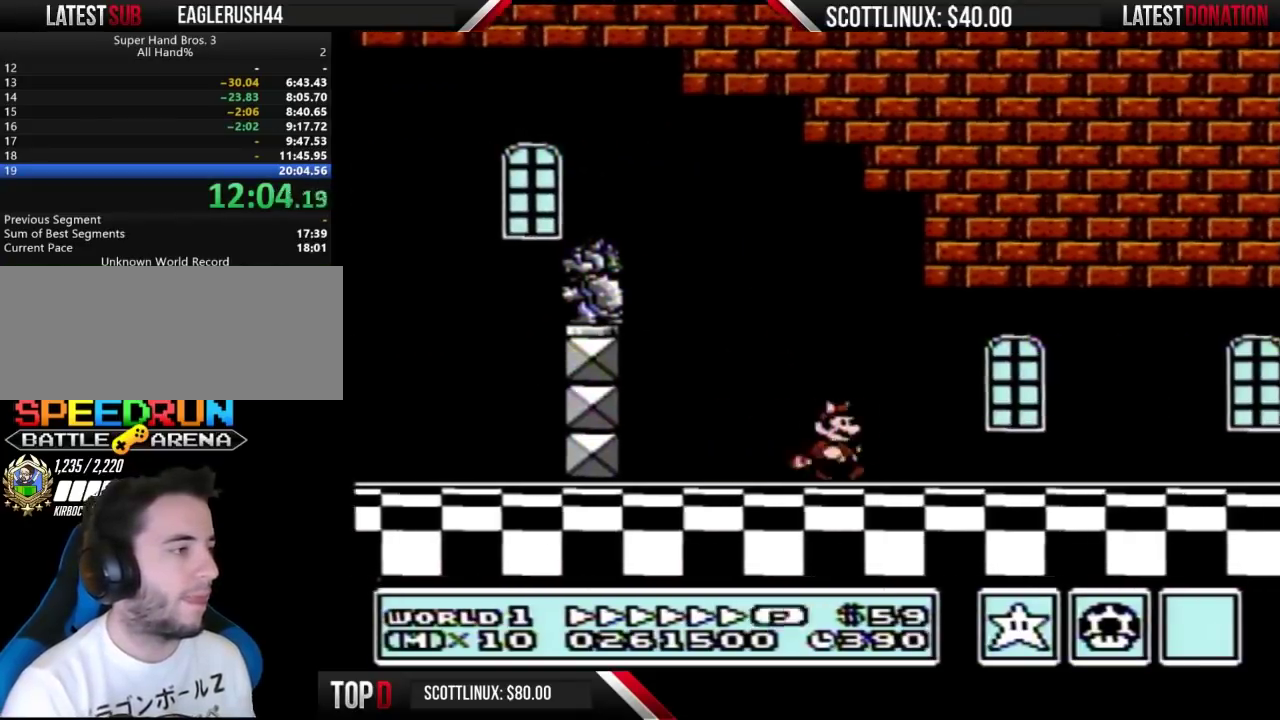
{"buttons": ["B", "DPAD_LEFT"], "events": [[467, "DPAD_RIGHT", "up"], [500, "DPAD_LEFT", "down"]]}
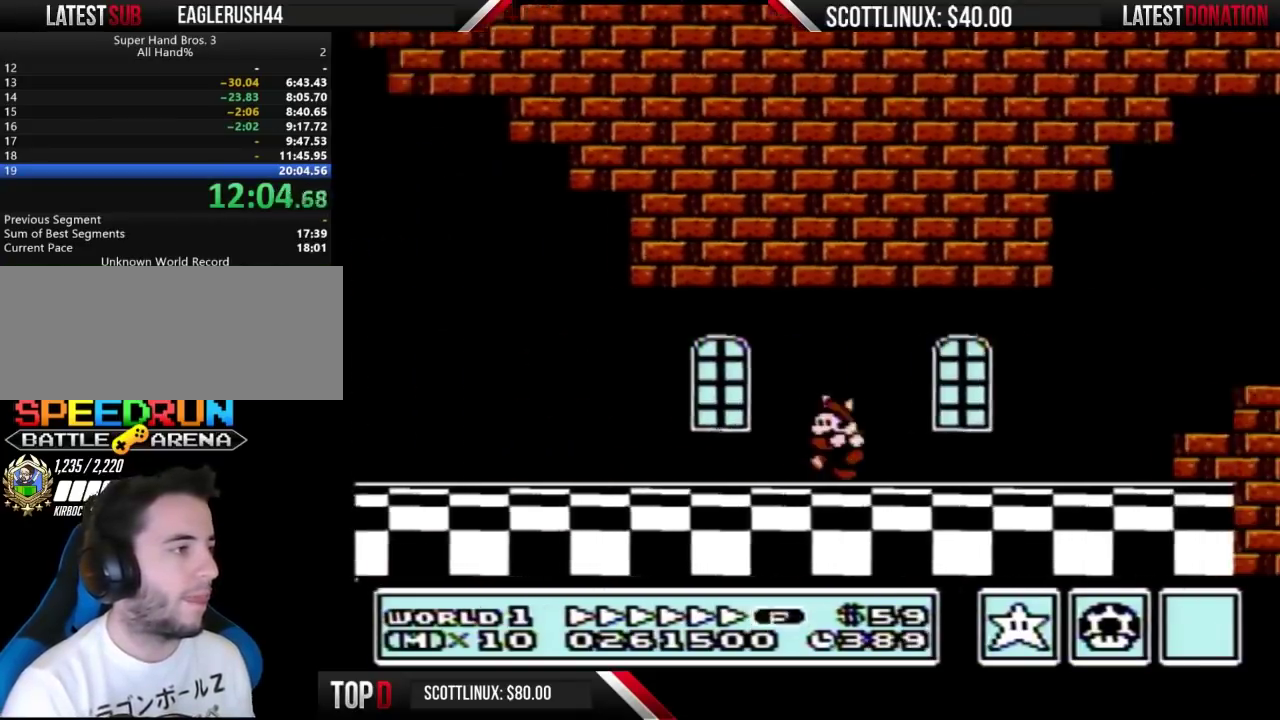
{"buttons": ["B", "DPAD_LEFT"], "events": []}
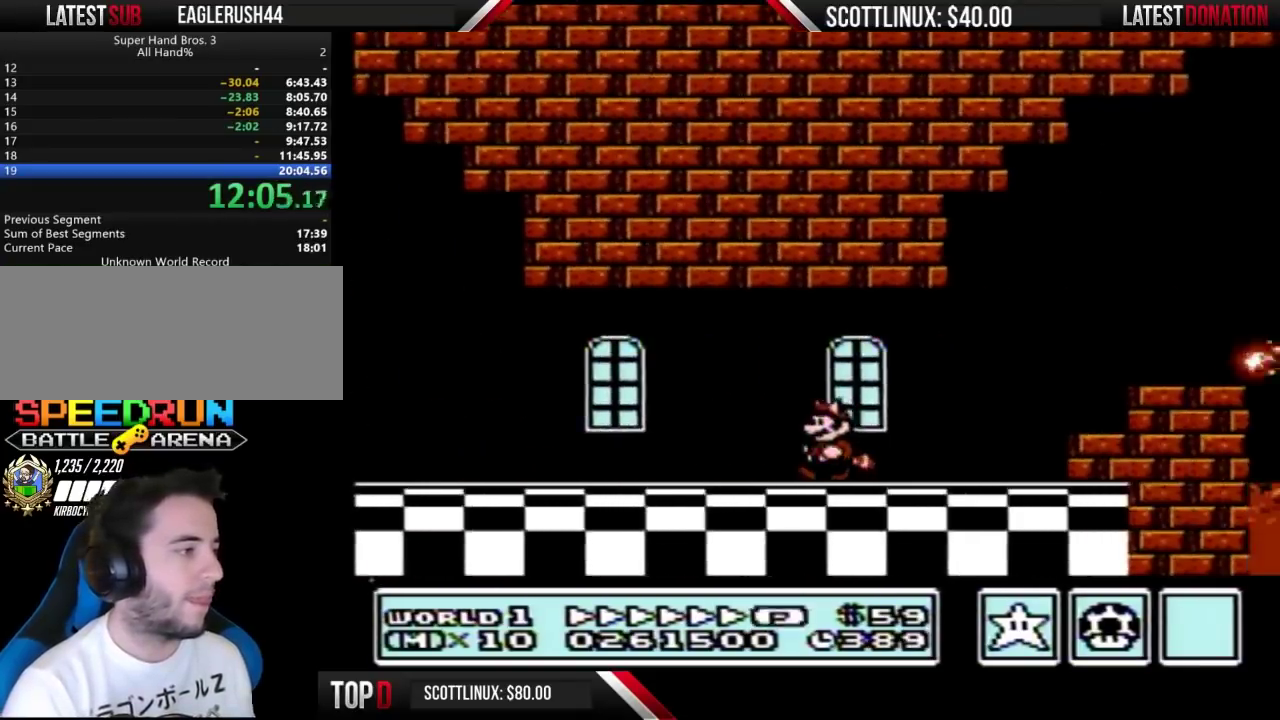
{"buttons": ["B", "DPAD_LEFT"], "events": []}
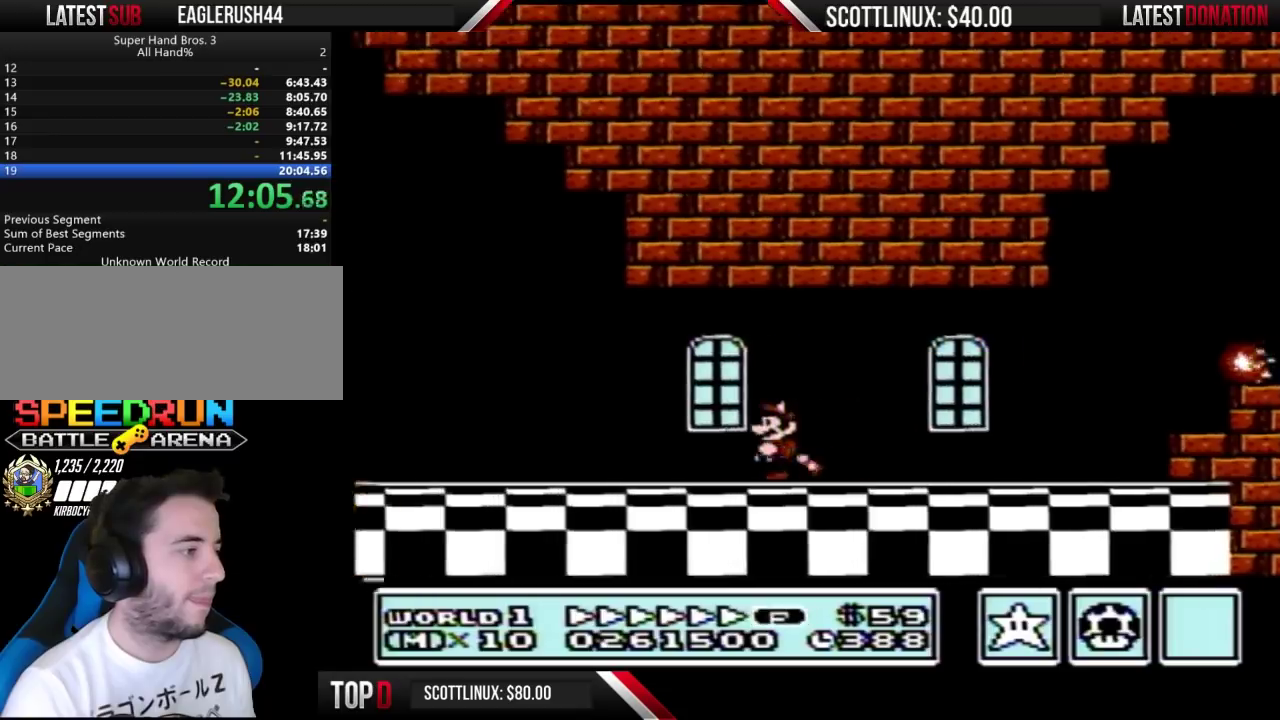
{"buttons": ["B", "DPAD_LEFT"], "events": []}
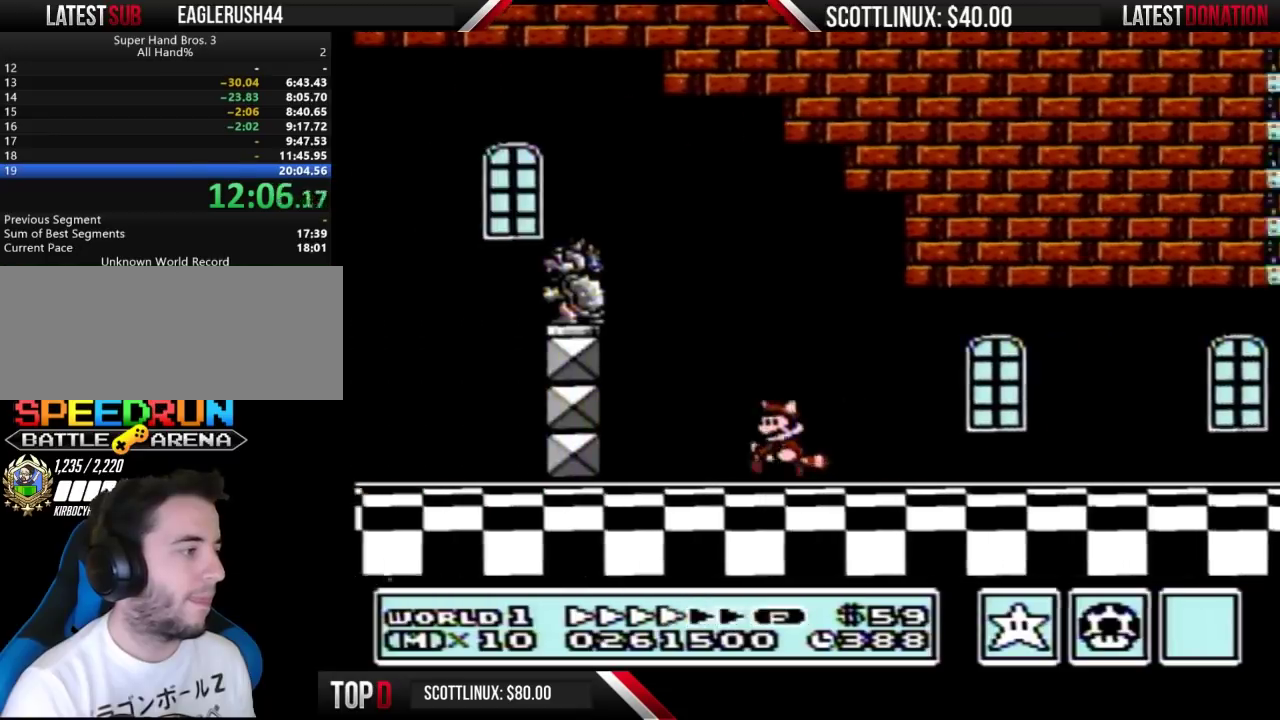
{"buttons": ["B", "DPAD_RIGHT"], "events": [[300, "DPAD_LEFT", "up"], [333, "DPAD_RIGHT", "down"]]}
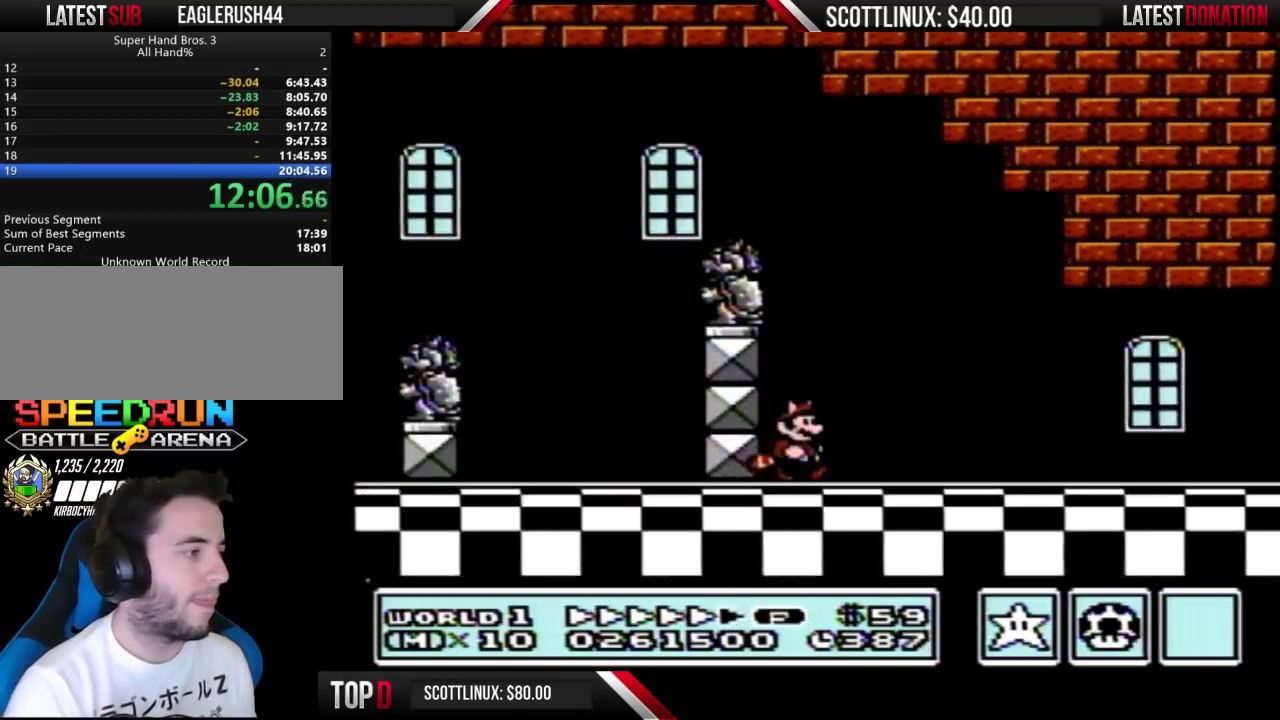
{"buttons": ["B", "DPAD_RIGHT"], "events": []}
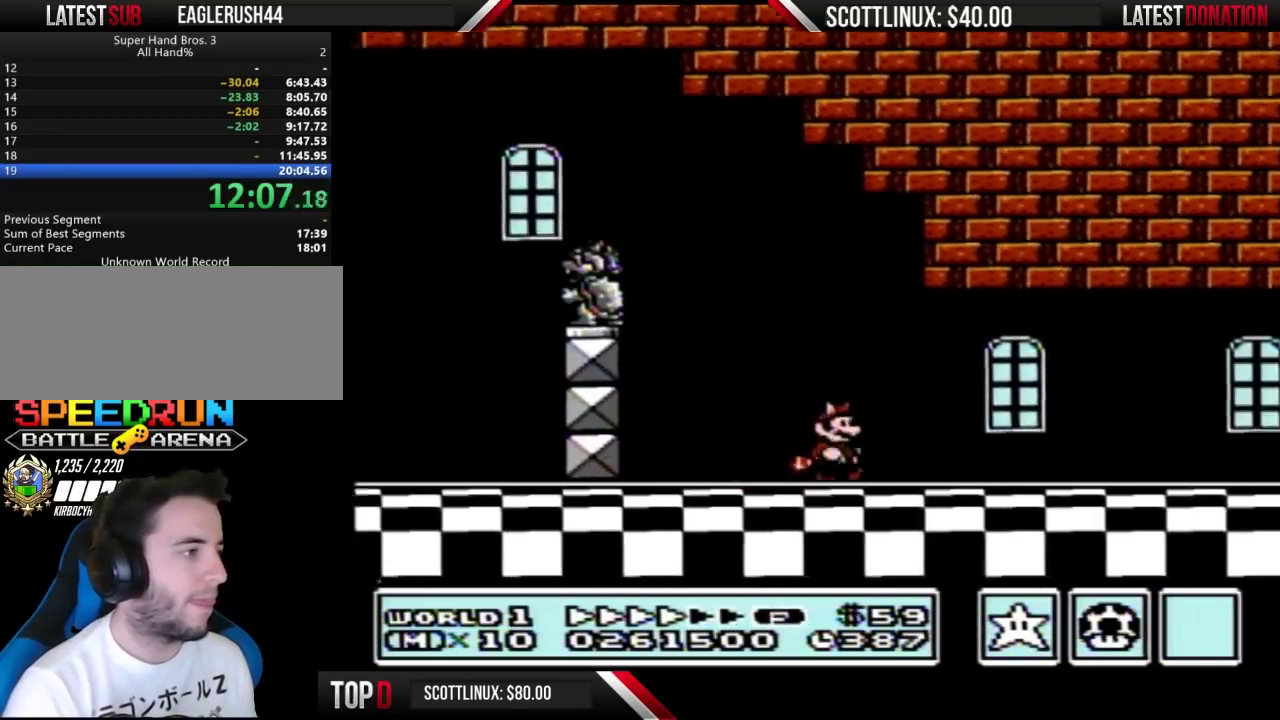
{"buttons": ["B", "DPAD_RIGHT"], "events": []}
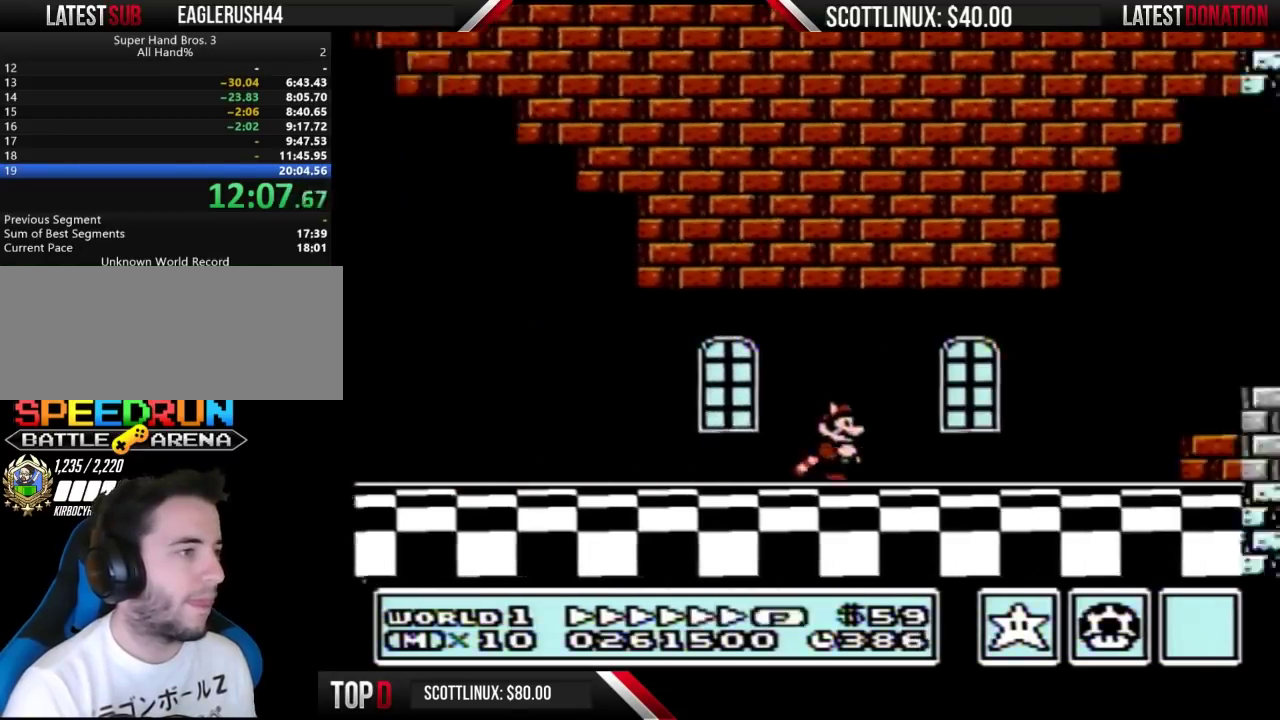
{"buttons": ["A", "B", "DPAD_RIGHT"], "events": [[333, "A", "down"]]}
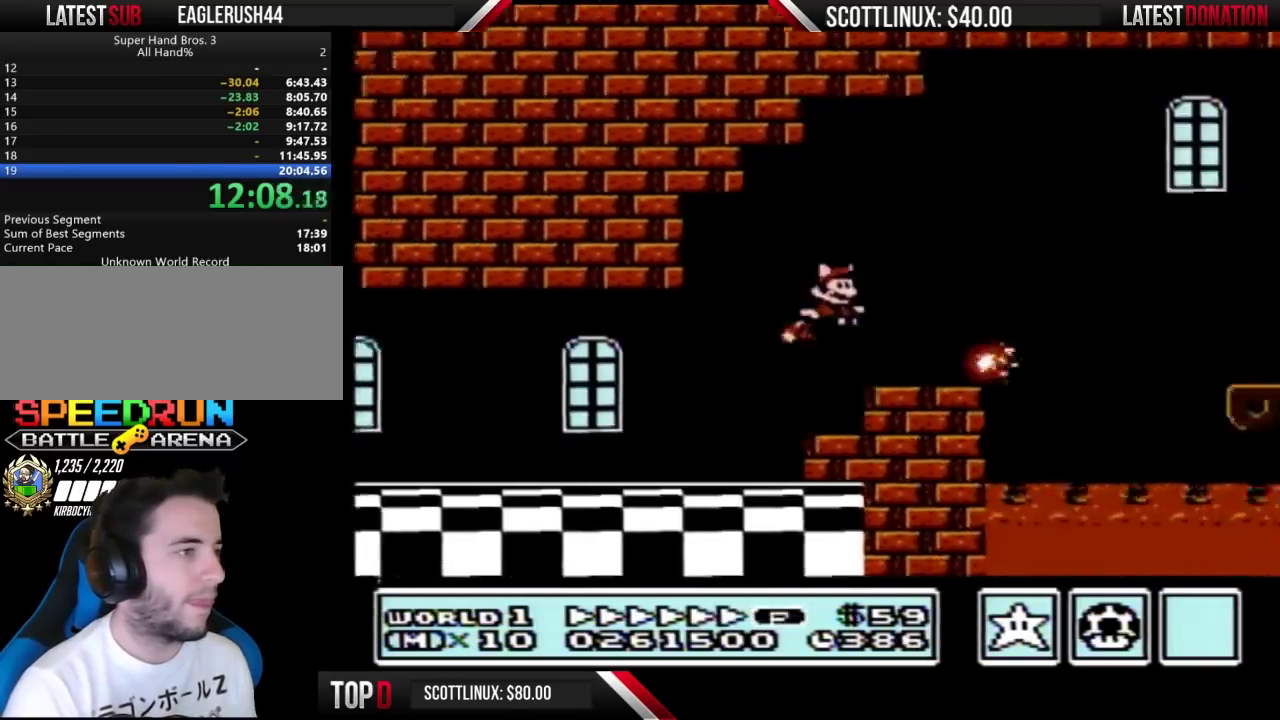
{"buttons": ["B", "DPAD_RIGHT"], "events": [[233, "A", "up"]]}
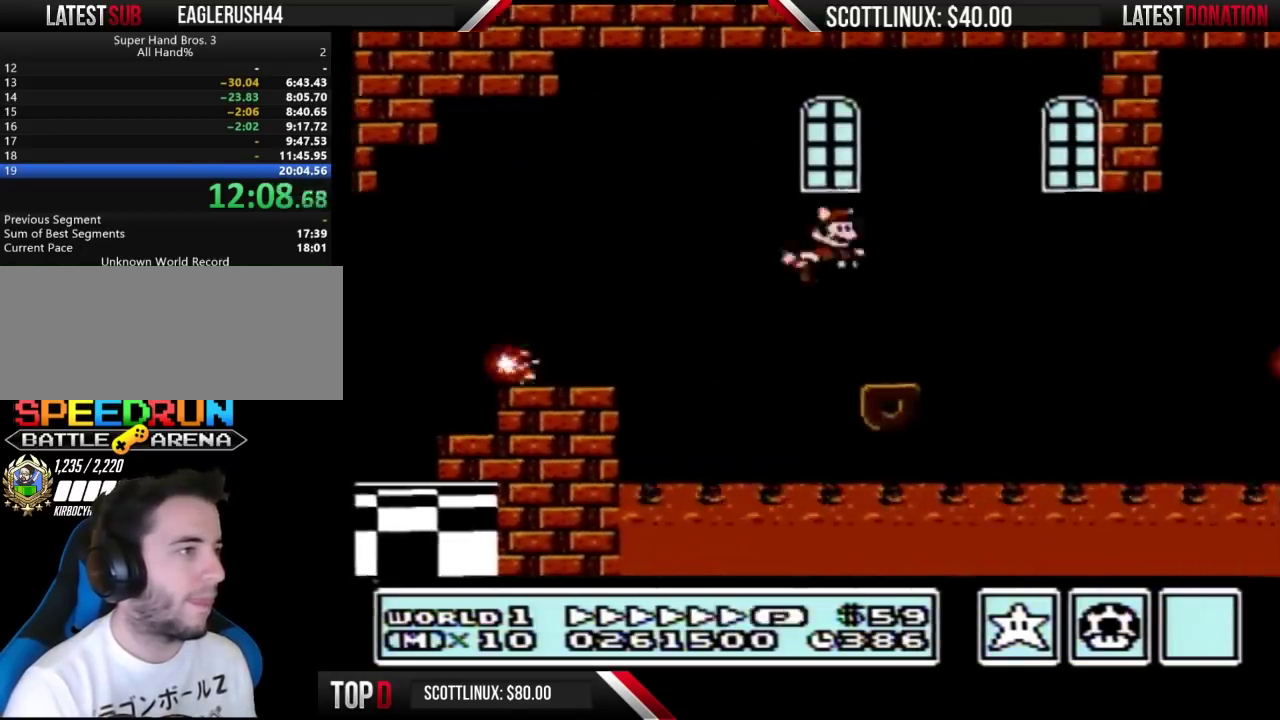
{"buttons": ["B", "DPAD_RIGHT"], "events": [[167, "A", "down"], [233, "A", "up"]]}
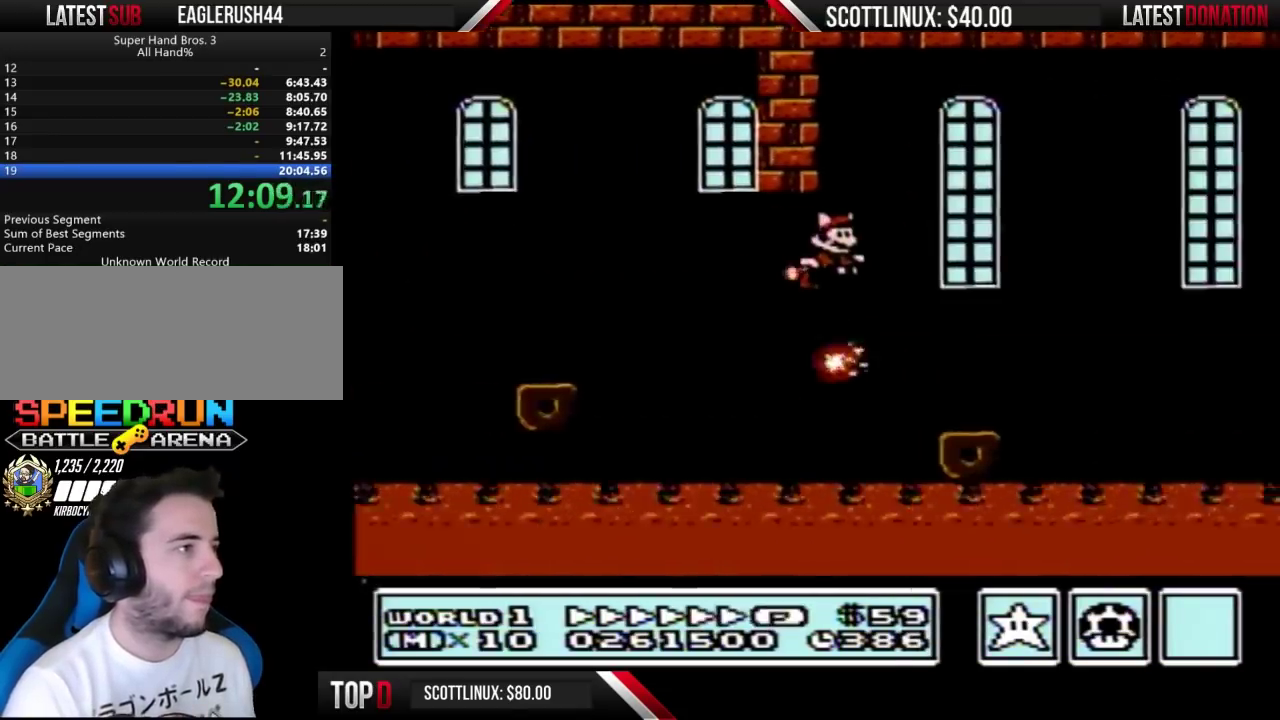
{"buttons": ["B", "DPAD_RIGHT"], "events": [[33, "A", "down"], [133, "A", "up"], [400, "A", "down"], [500, "A", "up"]]}
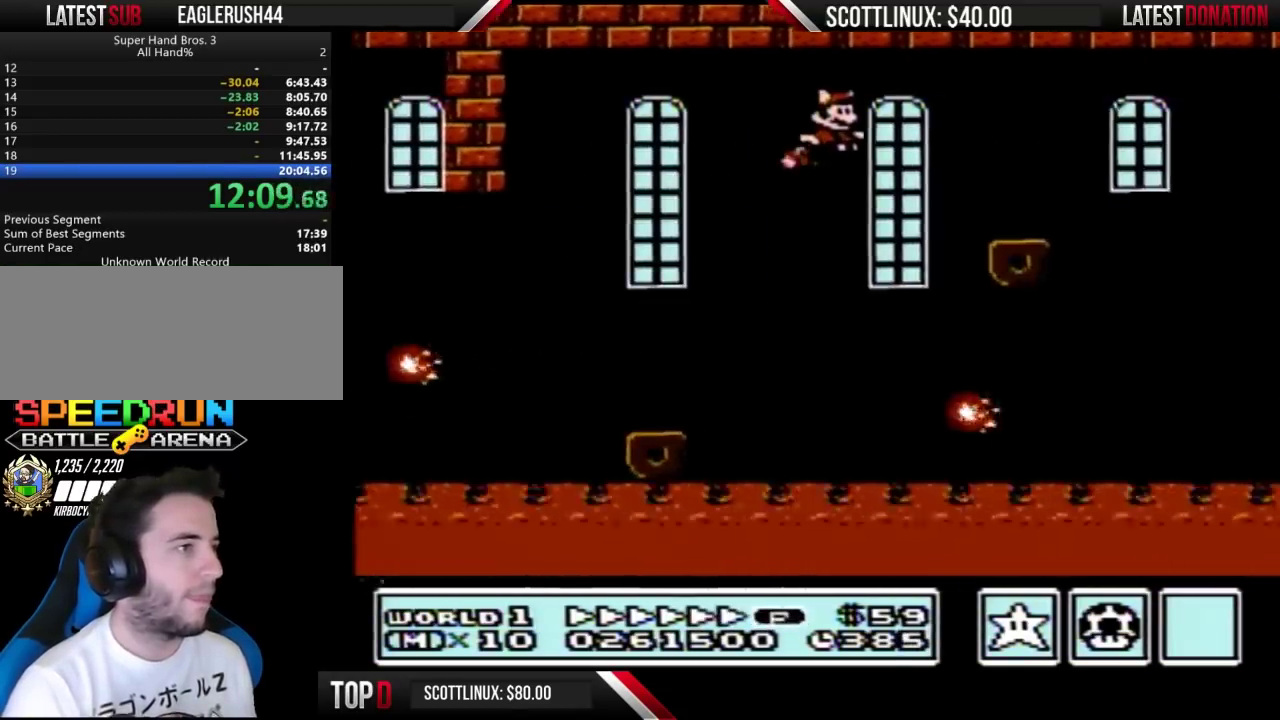
{"buttons": ["A", "B", "DPAD_RIGHT"], "events": [[433, "A", "down"]]}
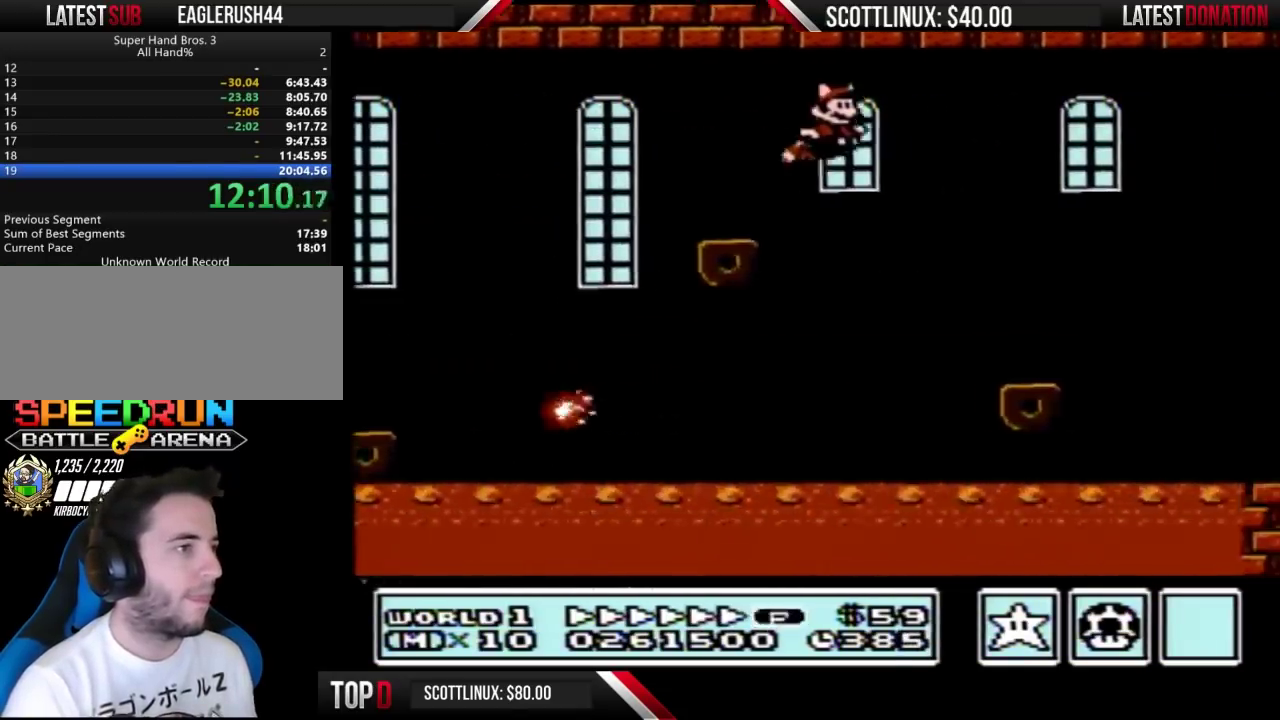
{"buttons": ["B", "DPAD_RIGHT"], "events": [[33, "A", "up"], [200, "A", "down"], [333, "A", "up"], [433, "A", "down"], [500, "A", "up"]]}
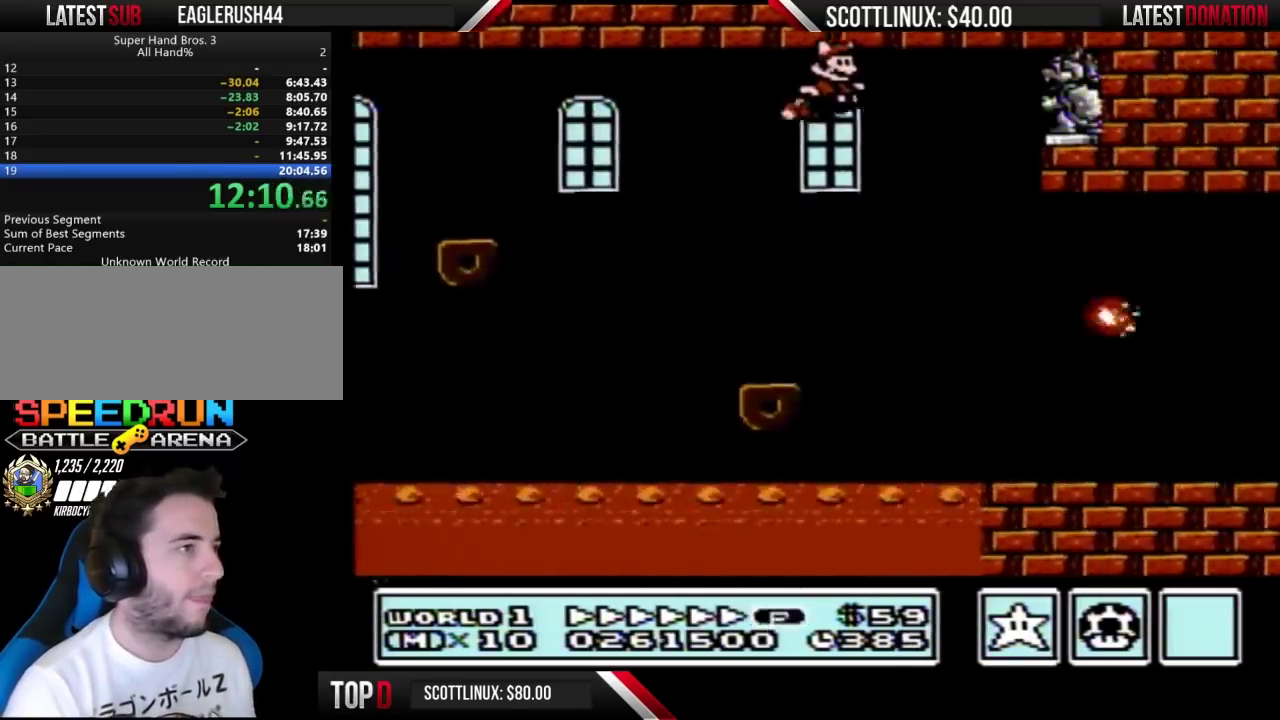
{"buttons": ["B", "DPAD_RIGHT"], "events": [[67, "DPAD_RIGHT", "up"], [233, "DPAD_RIGHT", "down"]]}
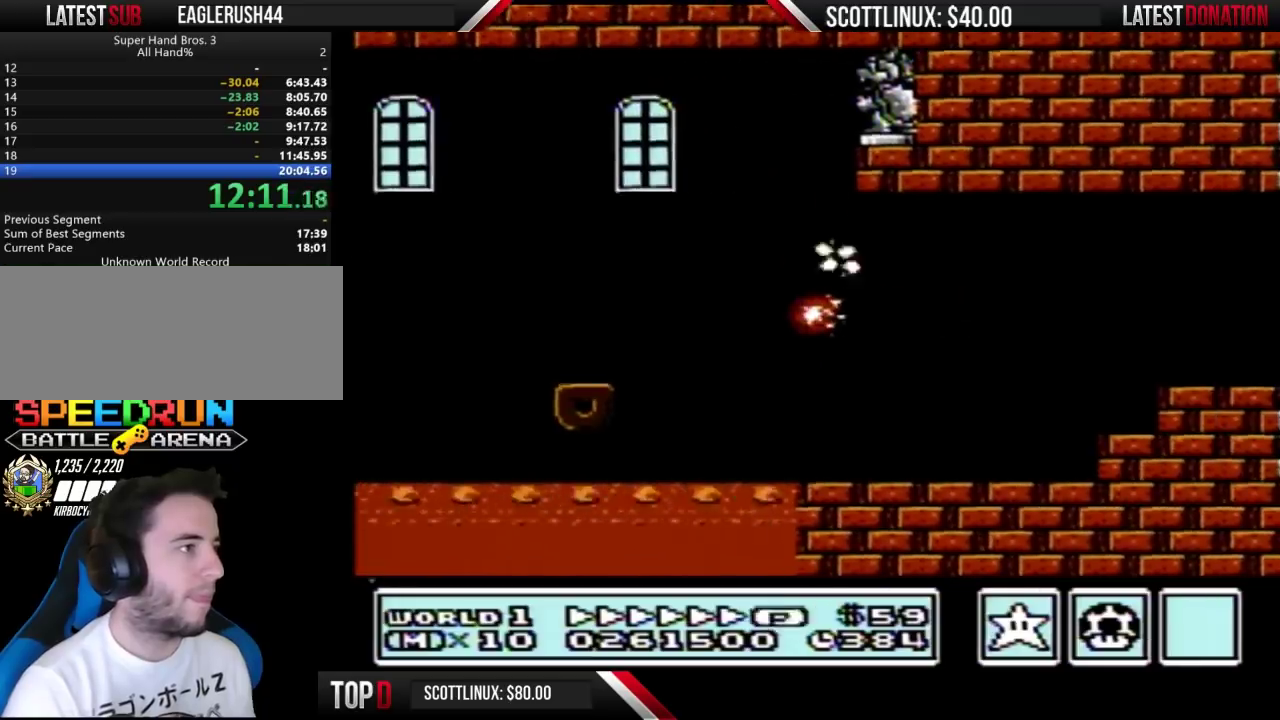
{"buttons": ["B", "DPAD_RIGHT"], "events": [[33, "A", "down"], [133, "A", "up"]]}